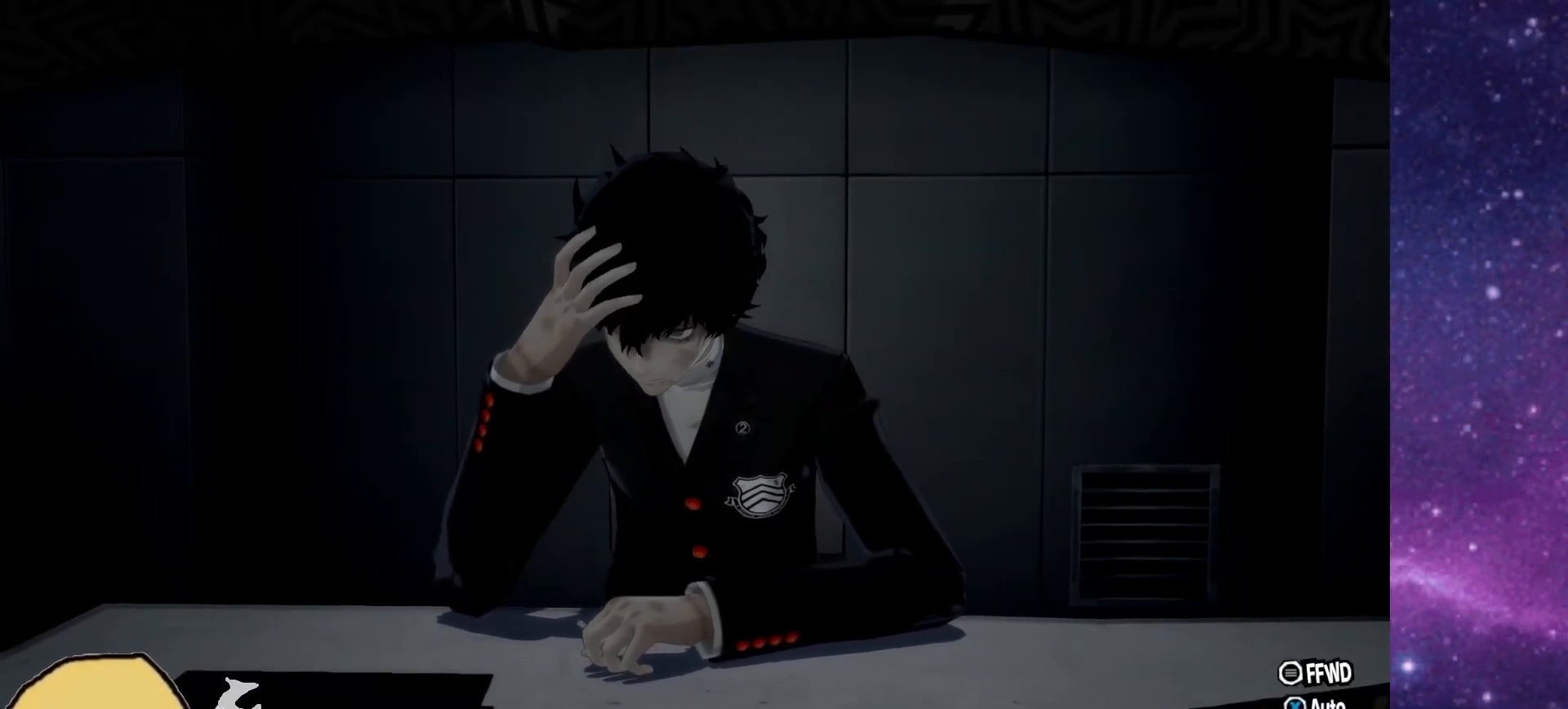
Gameplay with a controller (PlayStation layout); each line is a JSON object with the inputs held at the frame after it. "events" lists button and stick changes between this image and that frame as [ms after this image, input, new state], when the widget could be followed in between. Not read: L1.
{"buttons": [], "left_stick": "center", "right_stick": "center", "events": [[50, "CROSS", "down"], [133, "CROSS", "up"]]}
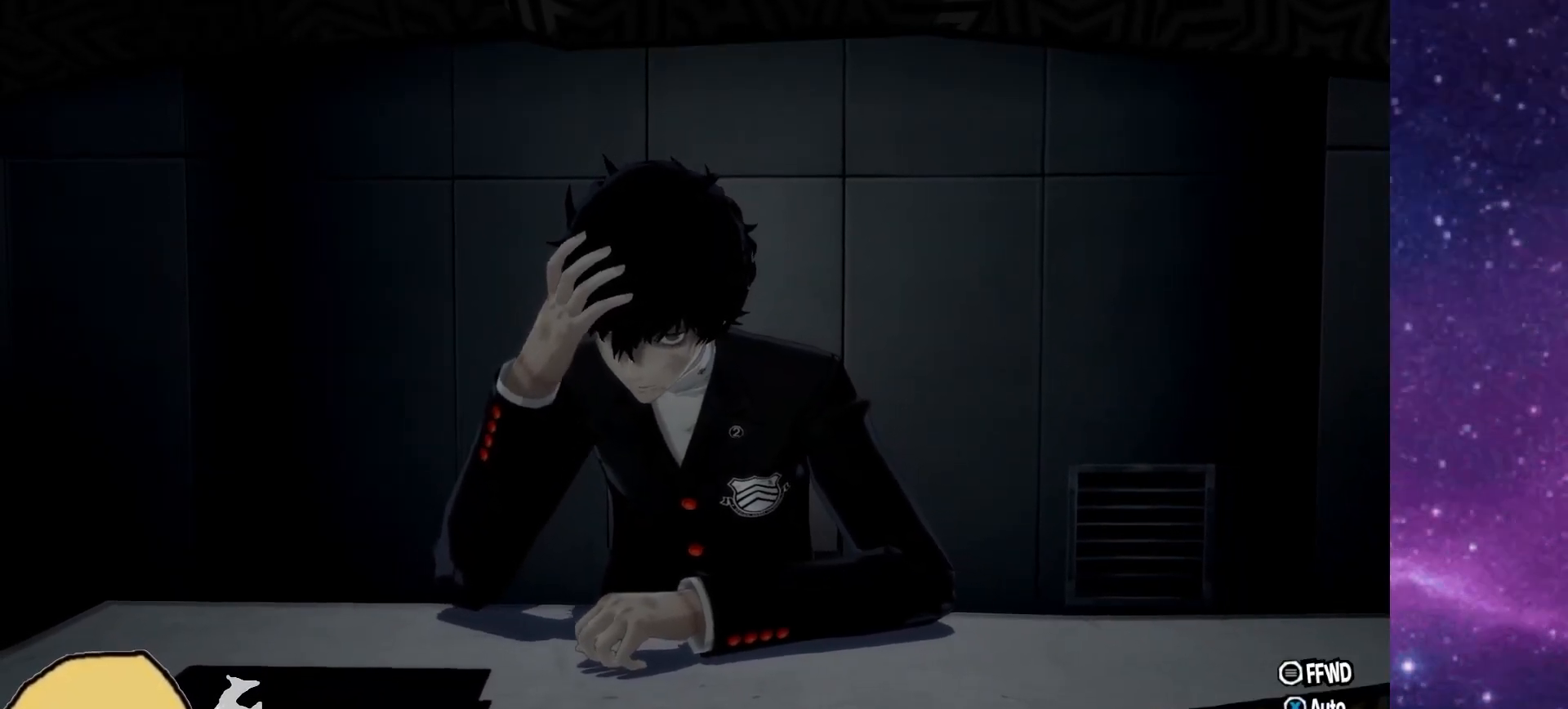
{"buttons": [], "left_stick": "down-left", "right_stick": "center", "events": [[450, "left_stick", "down-left"]]}
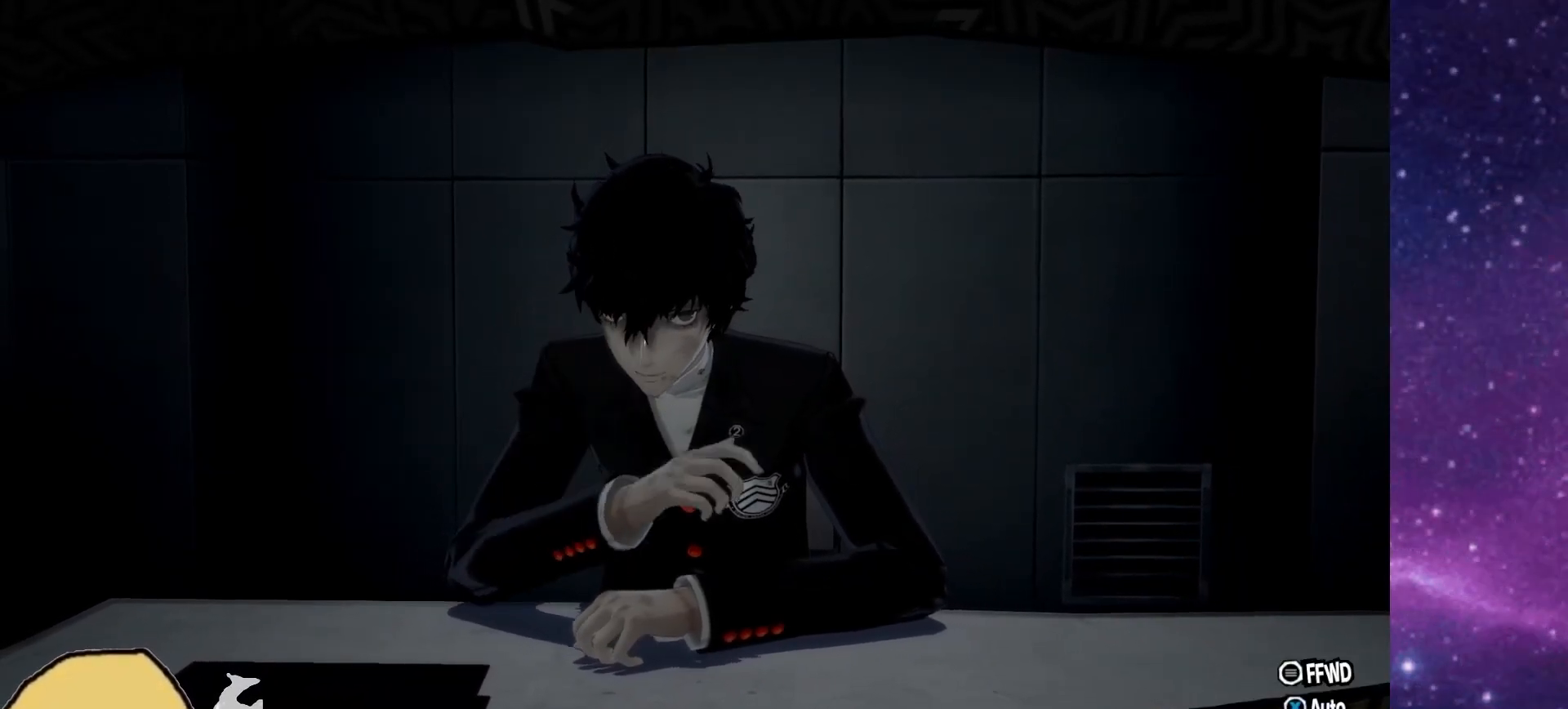
{"buttons": [], "left_stick": "up", "right_stick": "center", "events": [[117, "left_stick", "up-left"], [183, "left_stick", "up-right"], [267, "left_stick", "down-right"], [350, "left_stick", "down-left"], [483, "left_stick", "up"]]}
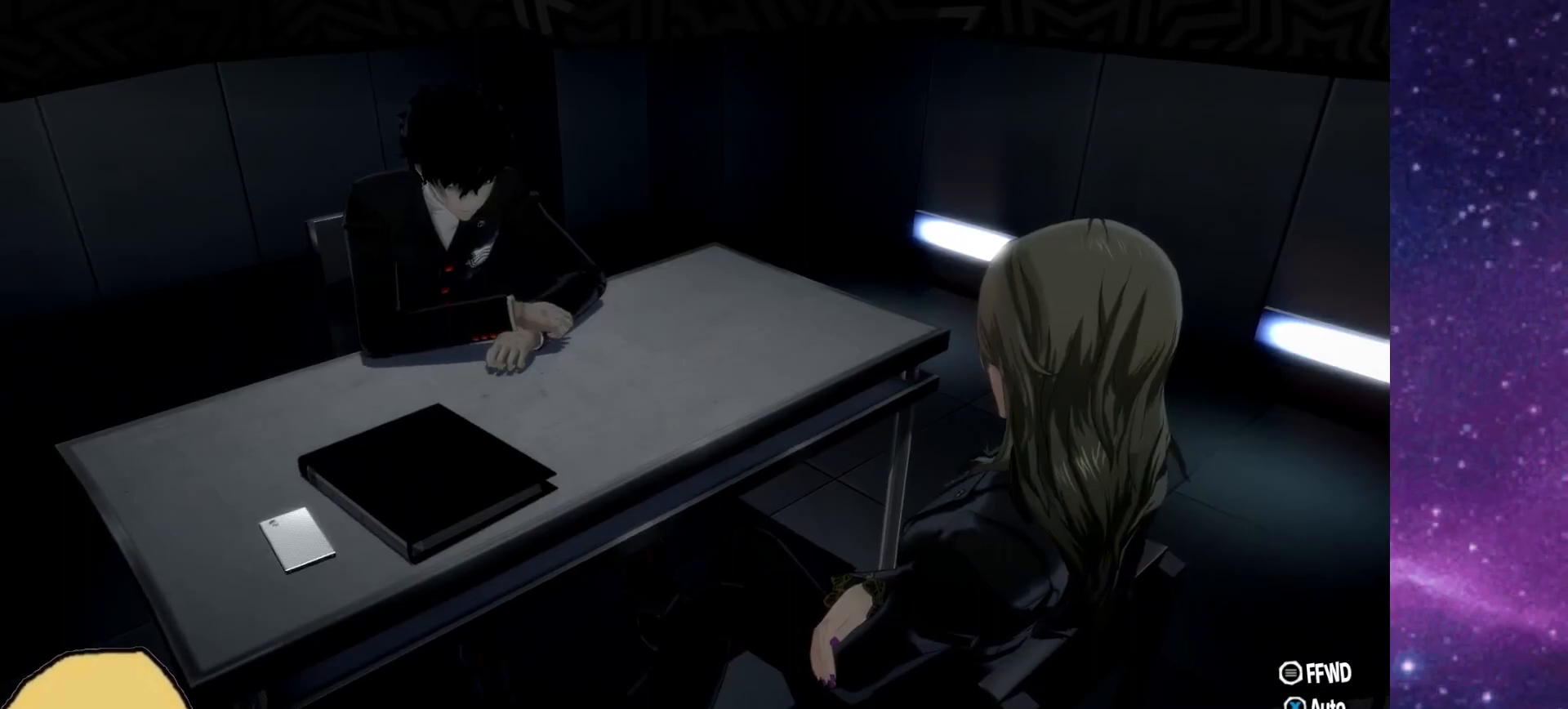
{"buttons": [], "left_stick": "center", "right_stick": "center", "events": [[17, "left_stick", "up-right"], [67, "left_stick", "down-right"], [183, "left_stick", "left"], [250, "left_stick", "center"]]}
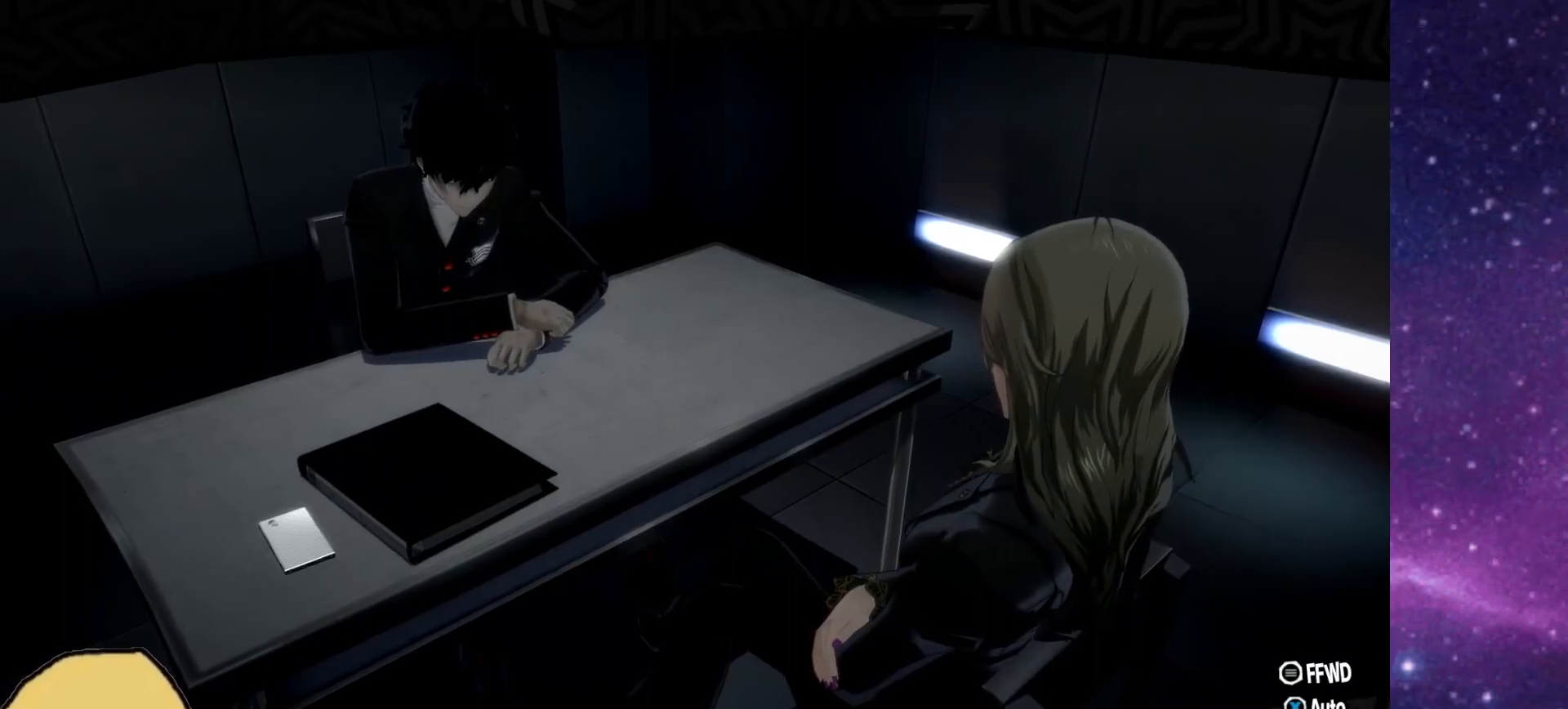
{"buttons": [], "left_stick": "center", "right_stick": "center", "events": []}
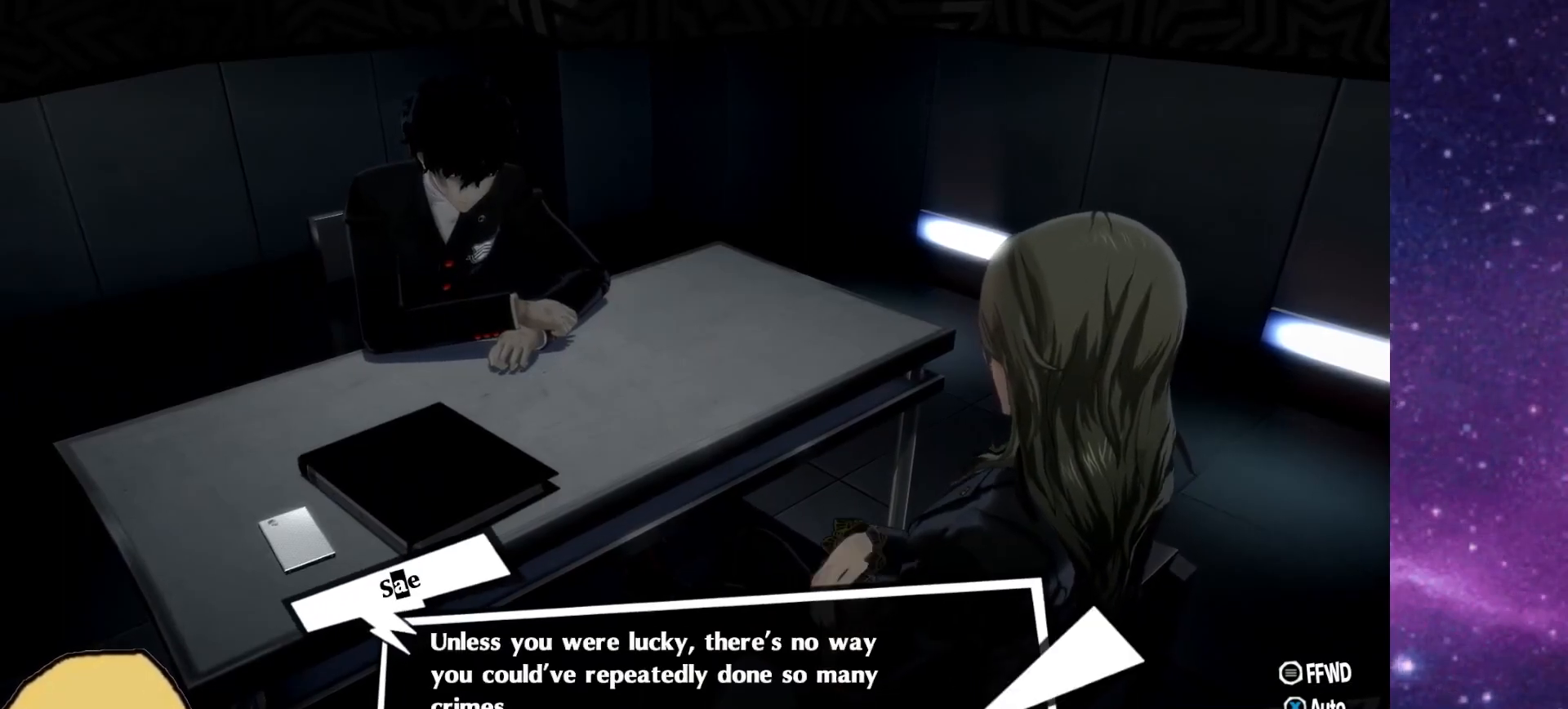
{"buttons": [], "left_stick": "center", "right_stick": "center", "events": []}
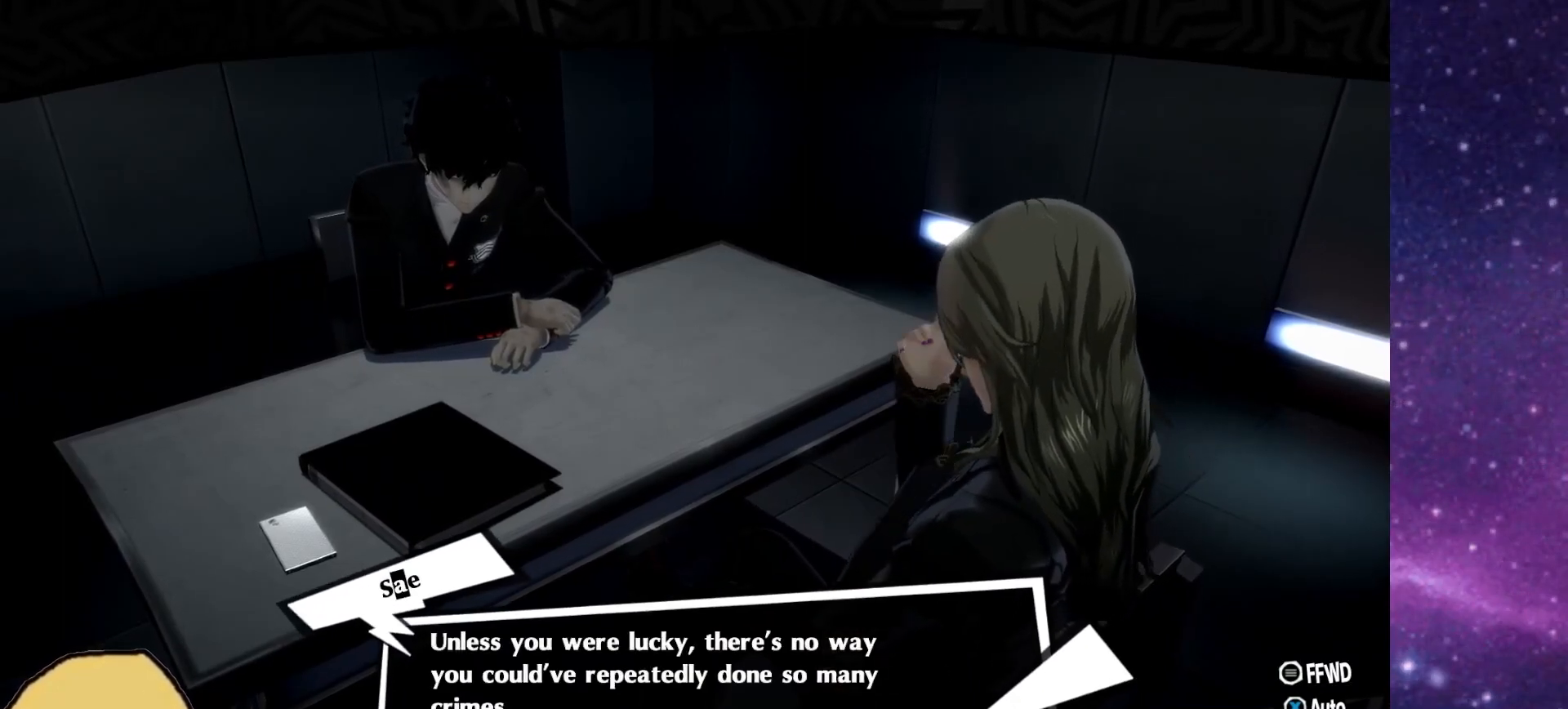
{"buttons": [], "left_stick": "center", "right_stick": "center", "events": []}
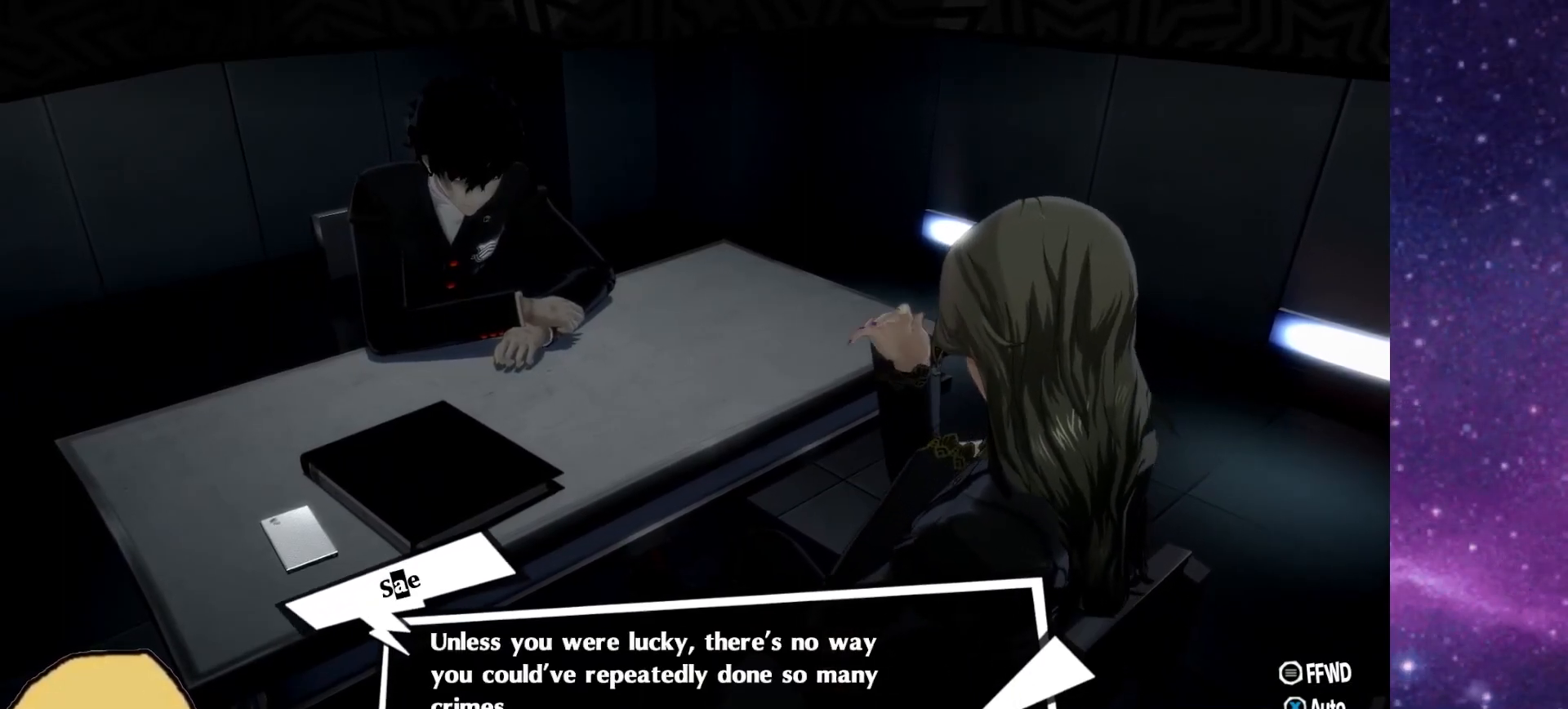
{"buttons": ["CROSS"], "left_stick": "center", "right_stick": "center", "events": [[400, "CROSS", "down"]]}
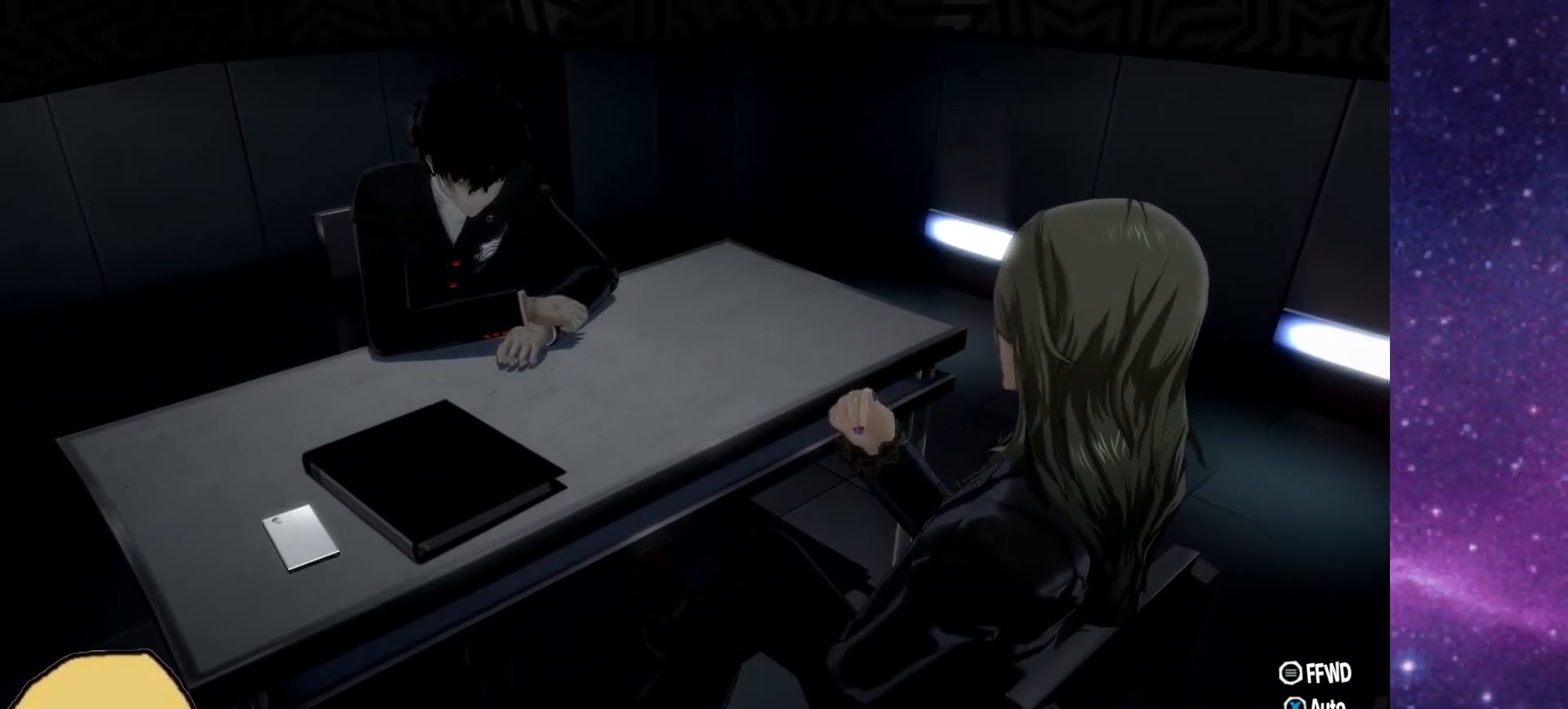
{"buttons": [], "left_stick": "center", "right_stick": "center", "events": [[50, "CROSS", "up"]]}
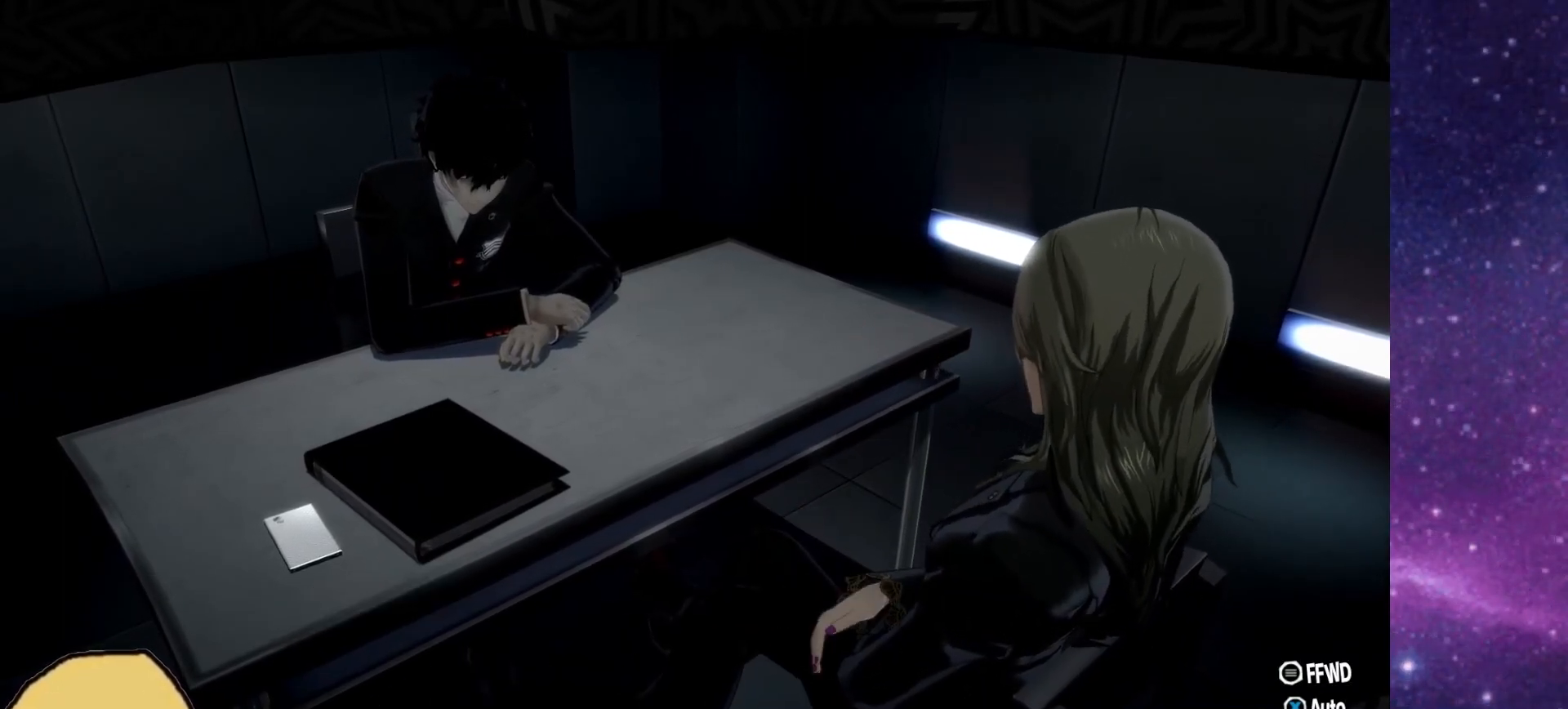
{"buttons": [], "left_stick": "center", "right_stick": "center", "events": []}
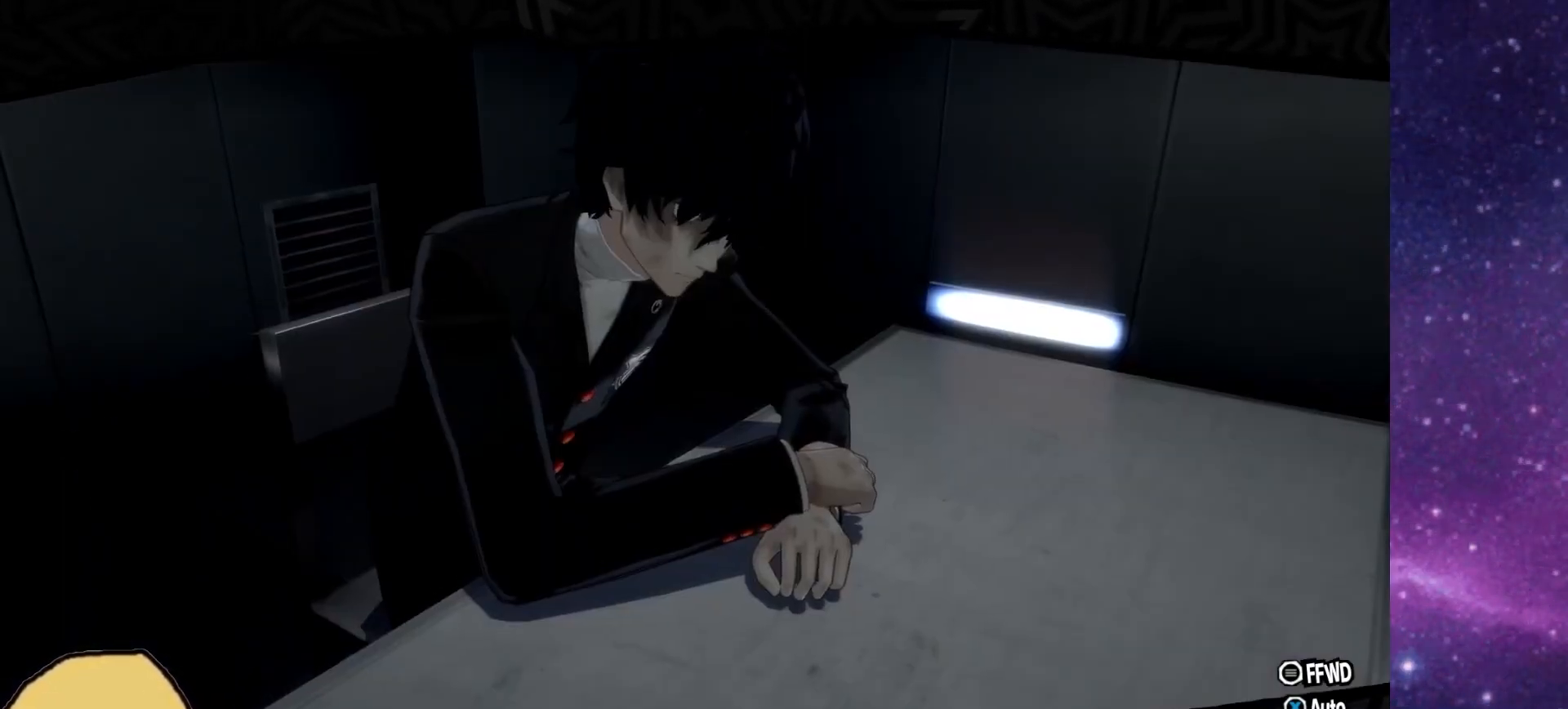
{"buttons": [], "left_stick": "center", "right_stick": "center", "events": []}
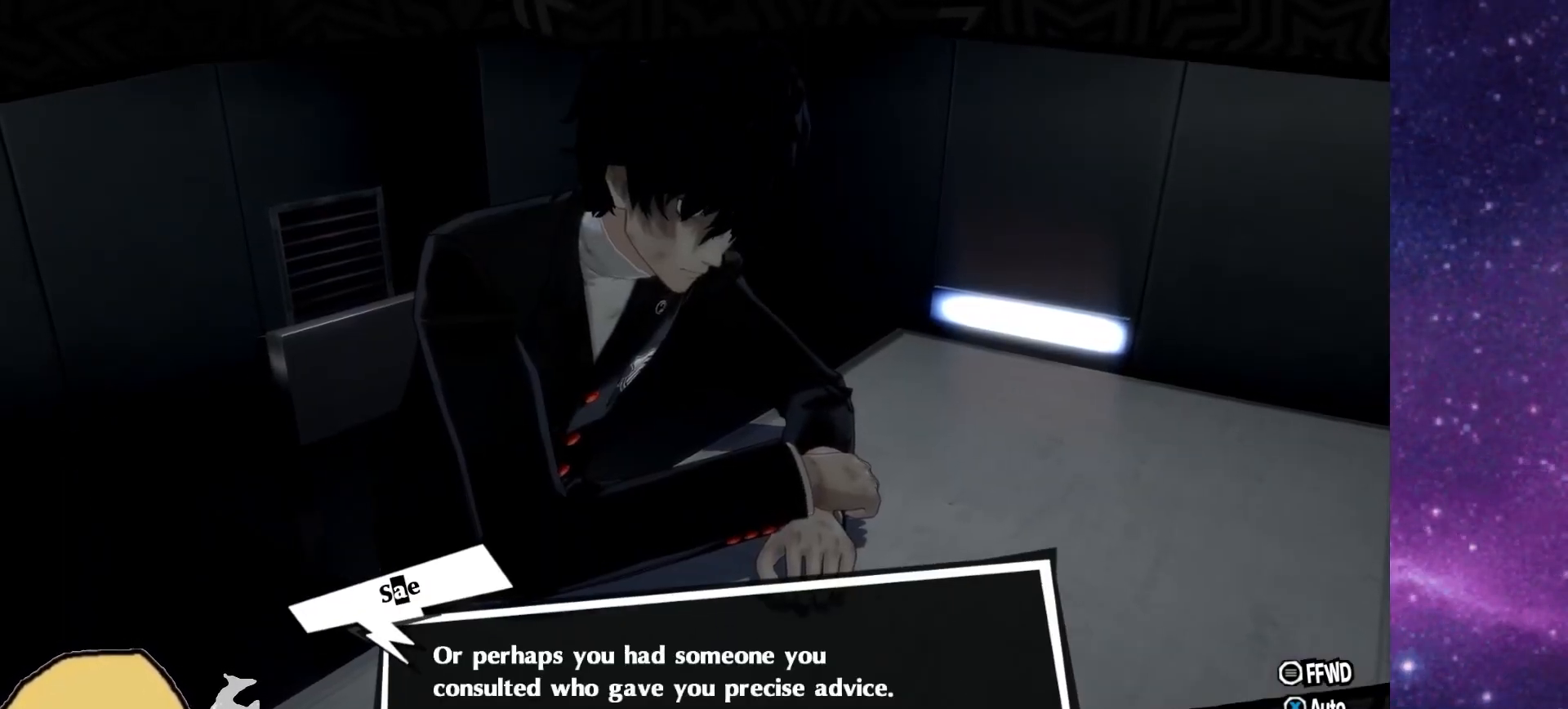
{"buttons": [], "left_stick": "center", "right_stick": "center", "events": []}
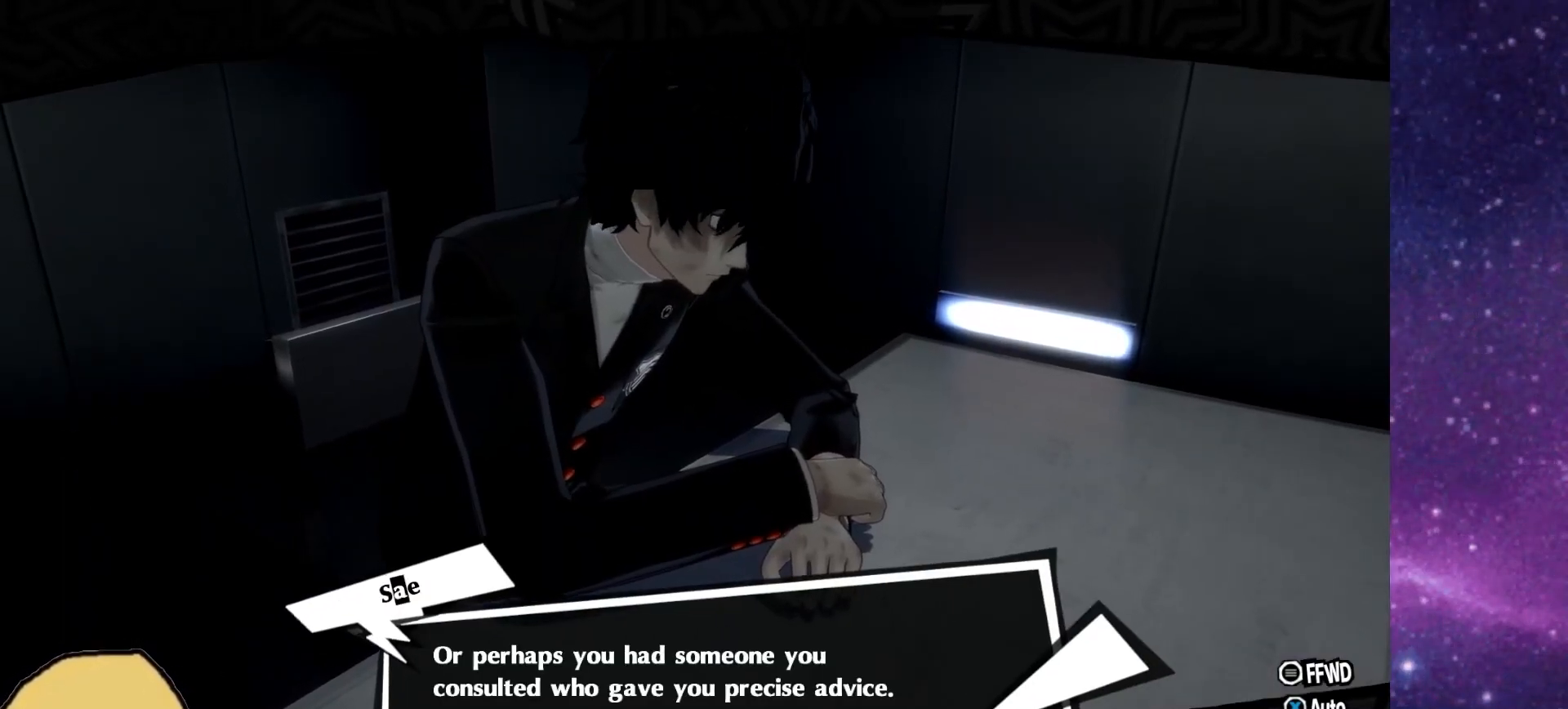
{"buttons": [], "left_stick": "center", "right_stick": "center", "events": []}
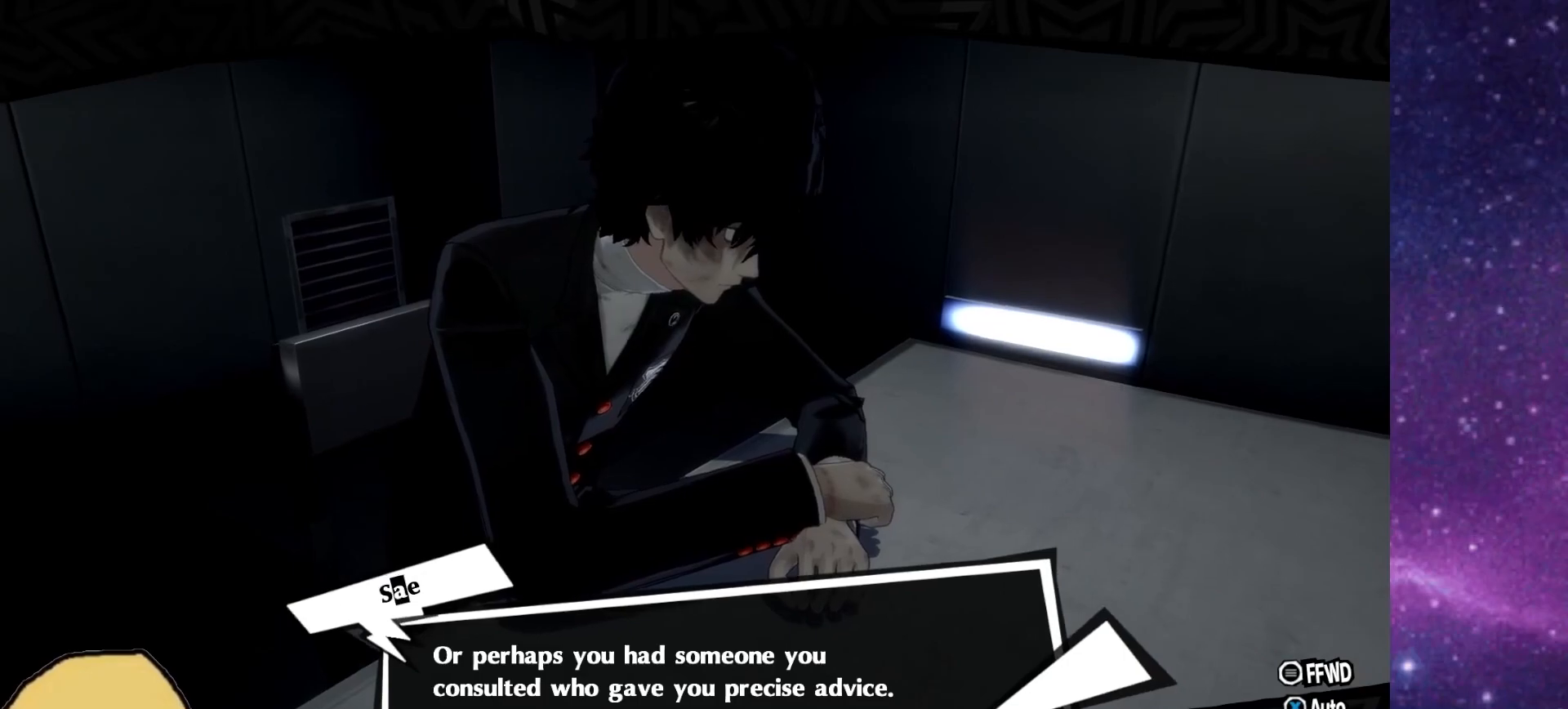
{"buttons": [], "left_stick": "center", "right_stick": "center", "events": []}
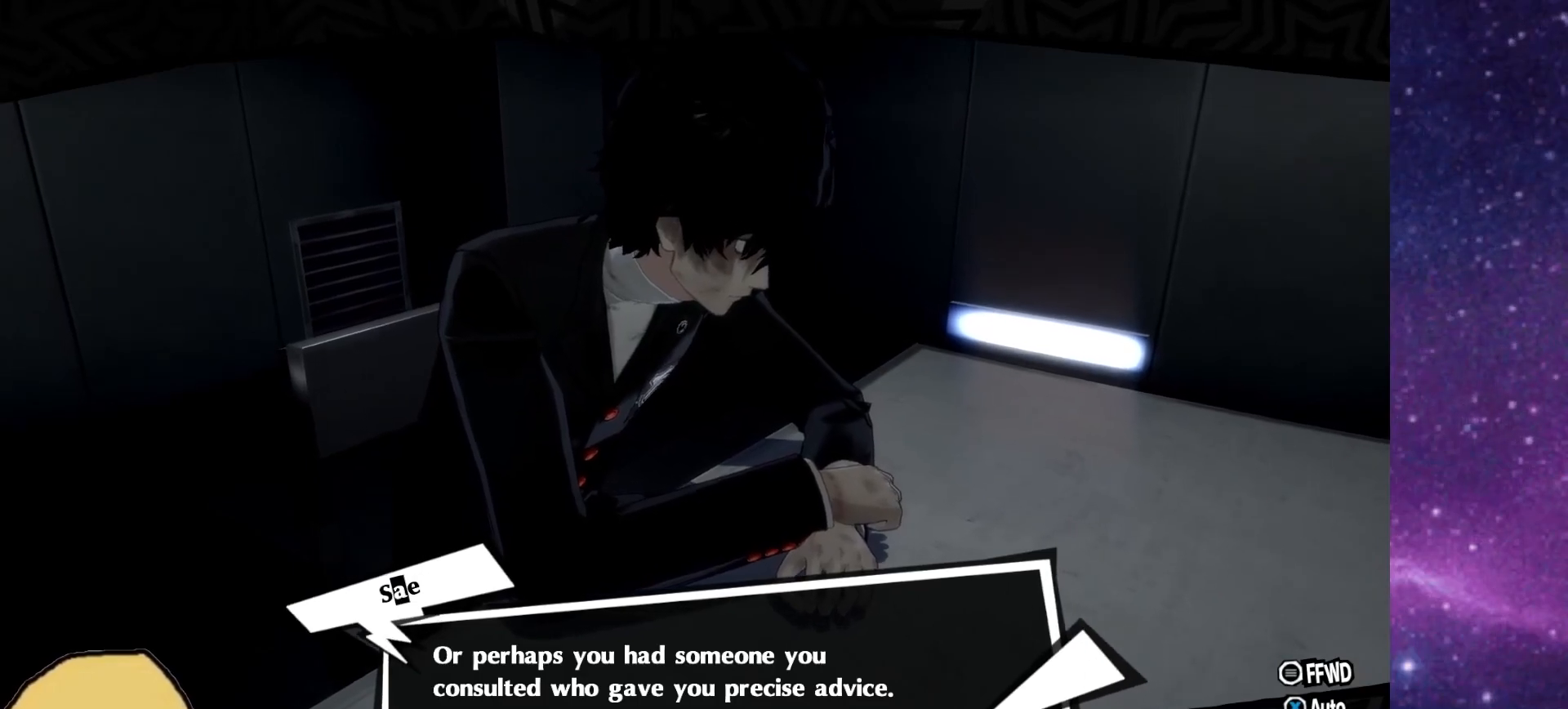
{"buttons": [], "left_stick": "center", "right_stick": "center", "events": []}
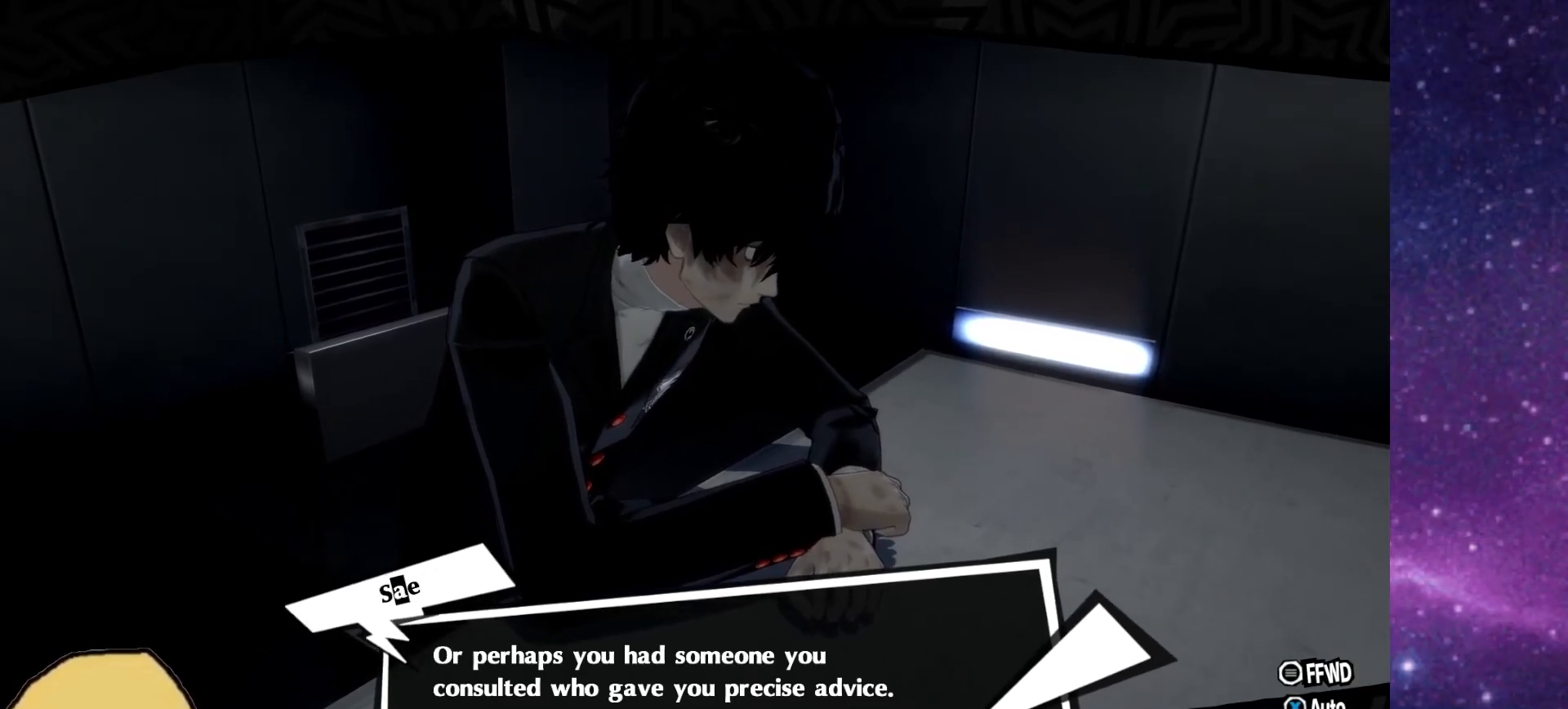
{"buttons": [], "left_stick": "center", "right_stick": "center", "events": []}
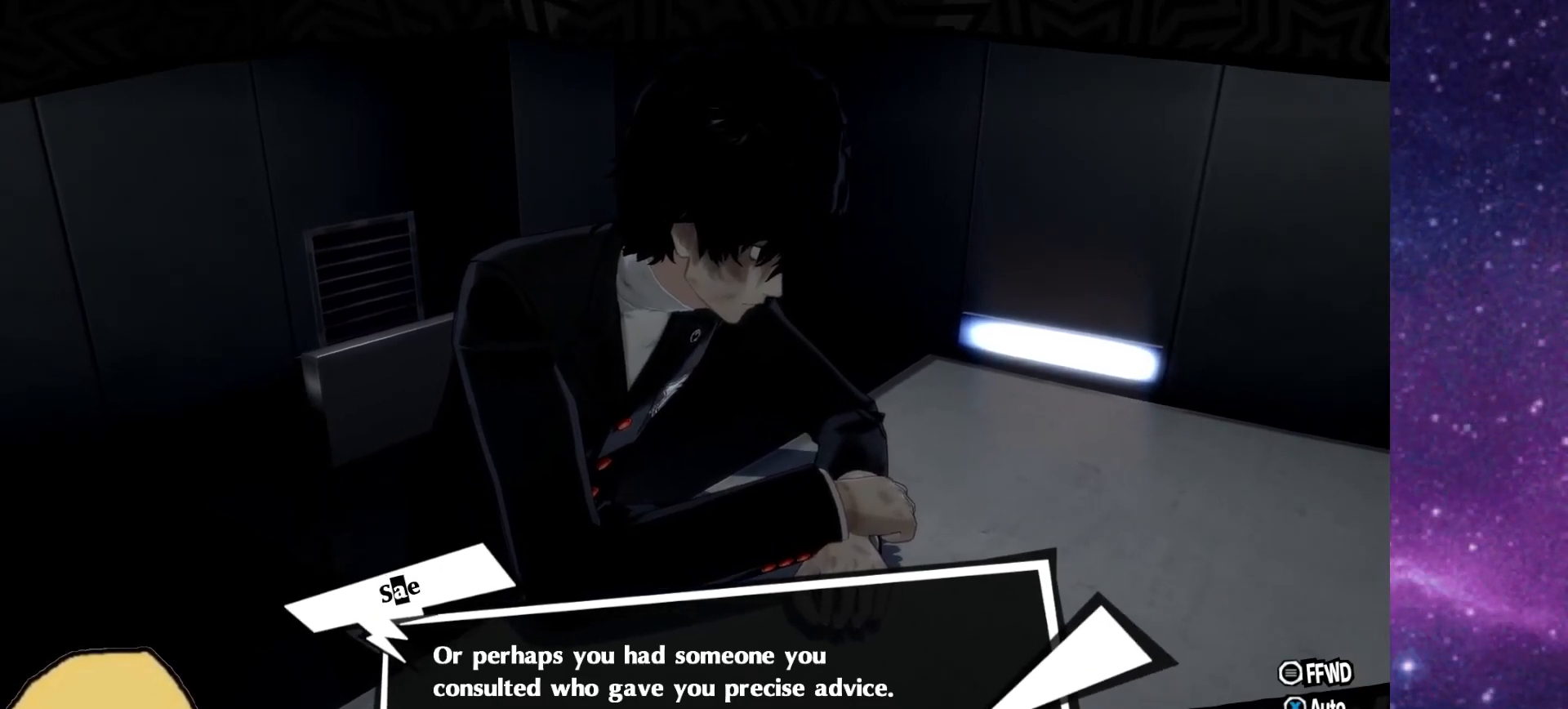
{"buttons": [], "left_stick": "center", "right_stick": "center", "events": []}
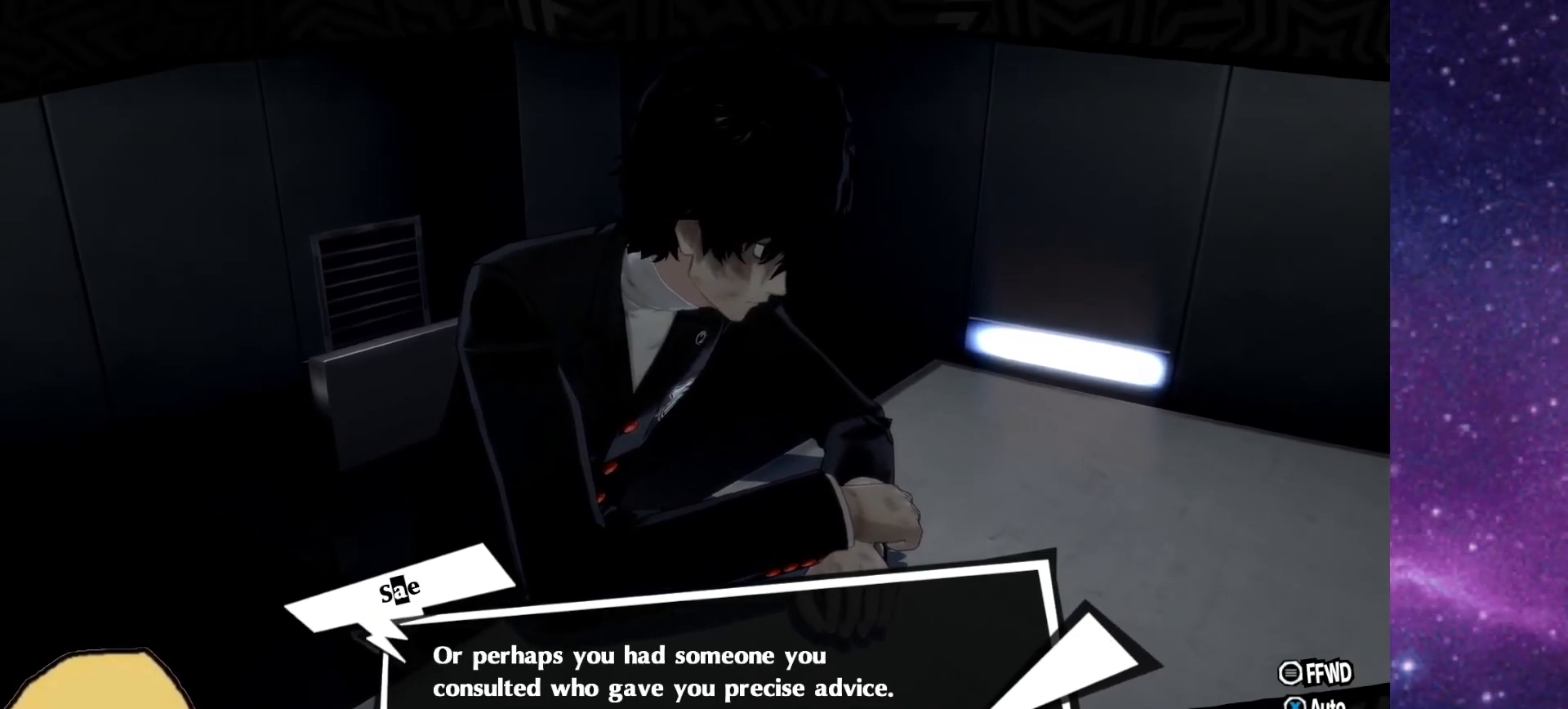
{"buttons": [], "left_stick": "center", "right_stick": "center", "events": []}
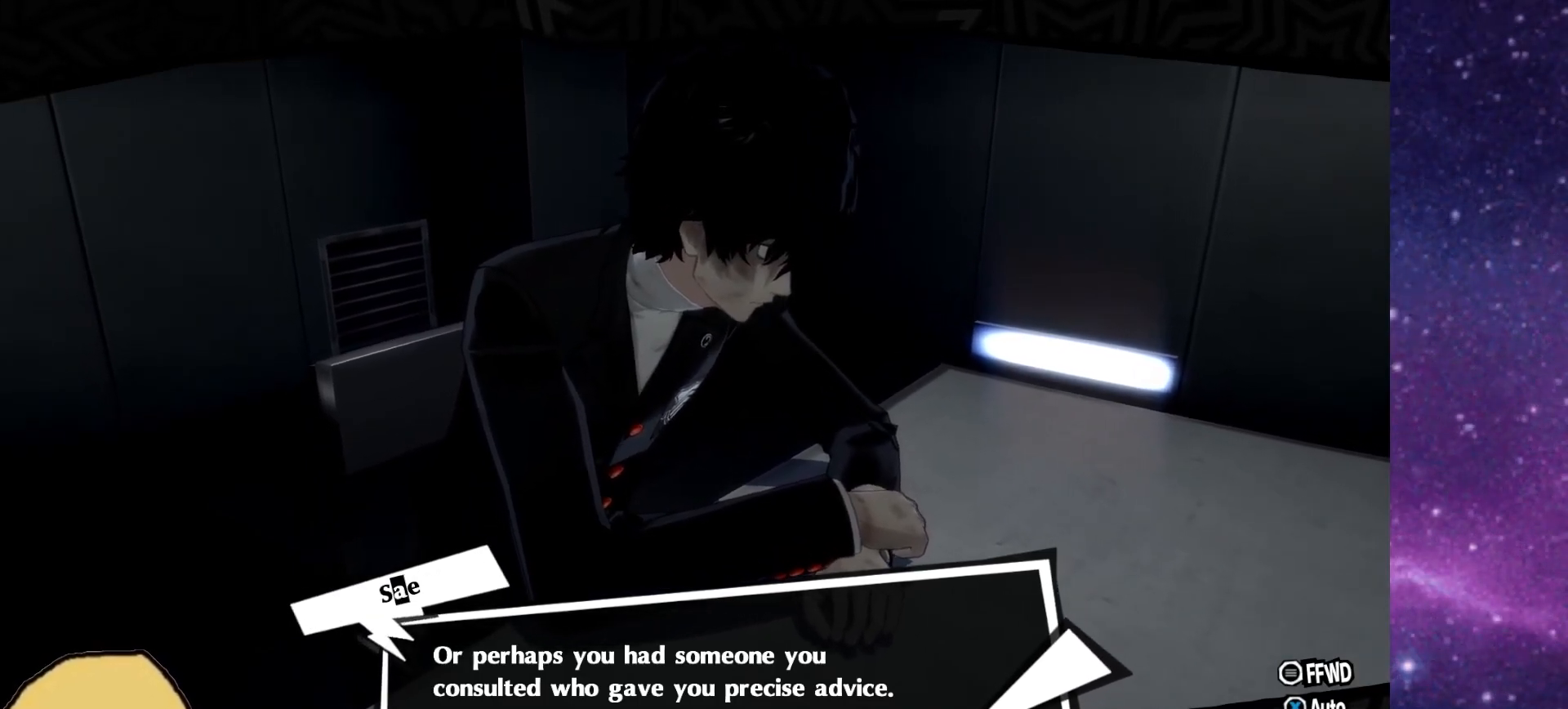
{"buttons": ["CROSS"], "left_stick": "center", "right_stick": "center", "events": [[433, "CROSS", "down"]]}
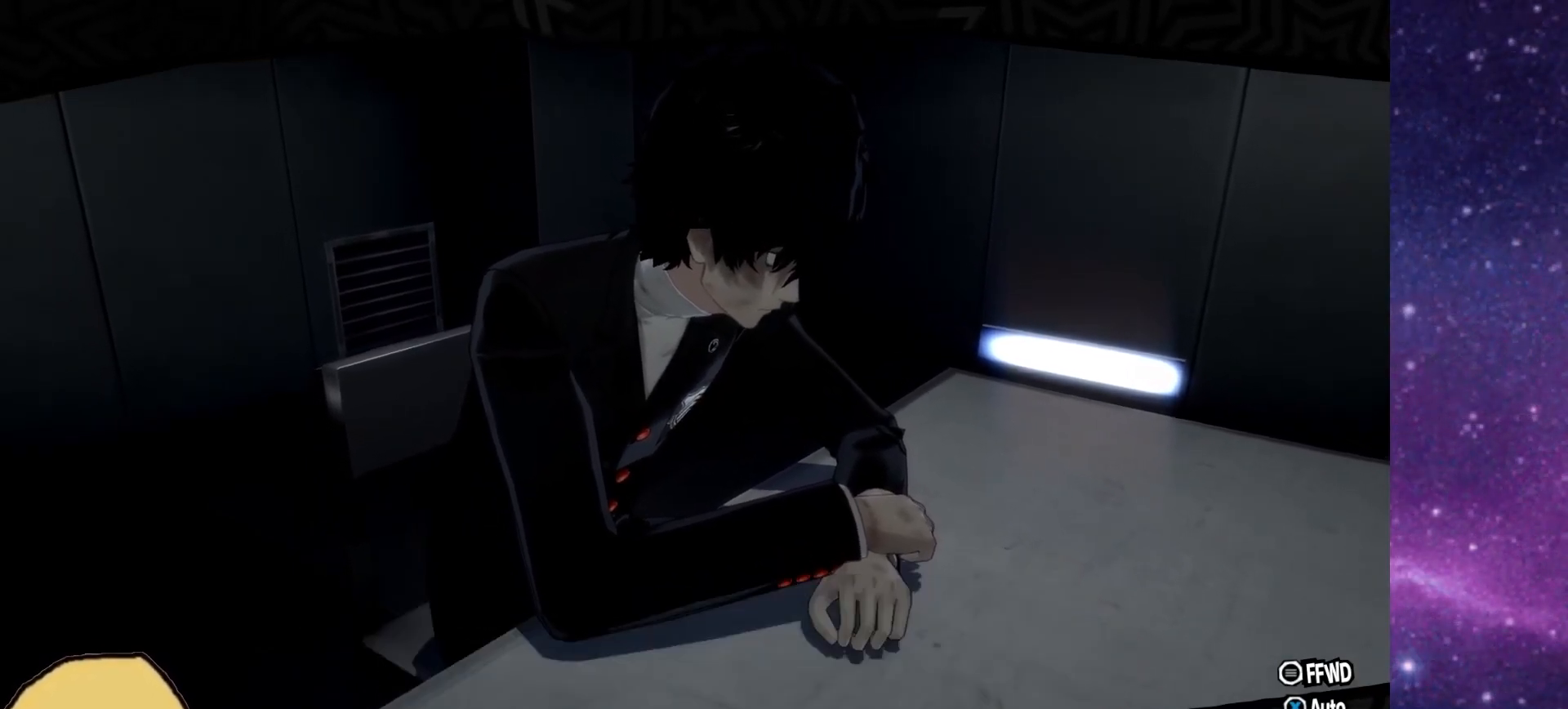
{"buttons": [], "left_stick": "center", "right_stick": "center", "events": [[67, "CROSS", "up"]]}